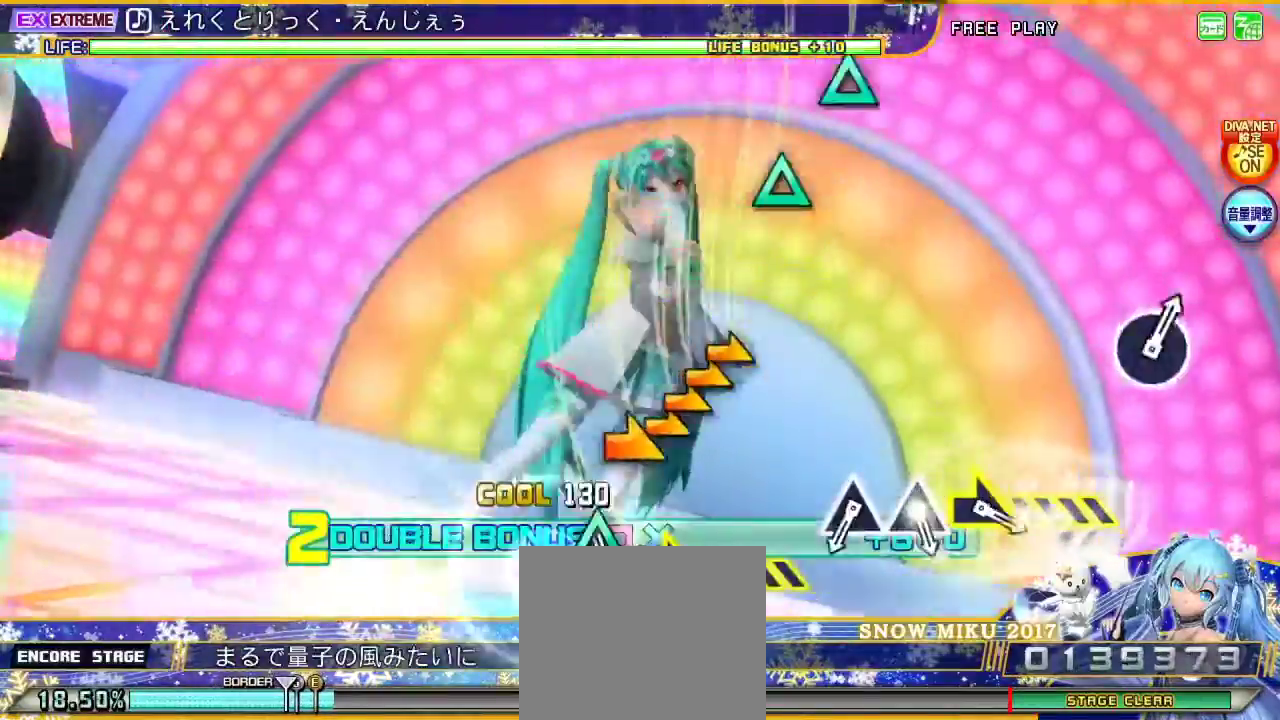
Gameplay with a controller (PlayStation layout); each line is a JSON object with the inputs held at the frame after it. "events" lists button and stick changes between this image and that frame as [ms after this image, input, new state], when the widget could be followed in between. Not read: L1.
{"buttons": ["L2"], "left_stick": "center", "right_stick": "center", "events": [[67, "TRIANGLE", "down"], [233, "TRIANGLE", "up"], [233, "left_stick", "right"], [500, "left_stick", "center"]]}
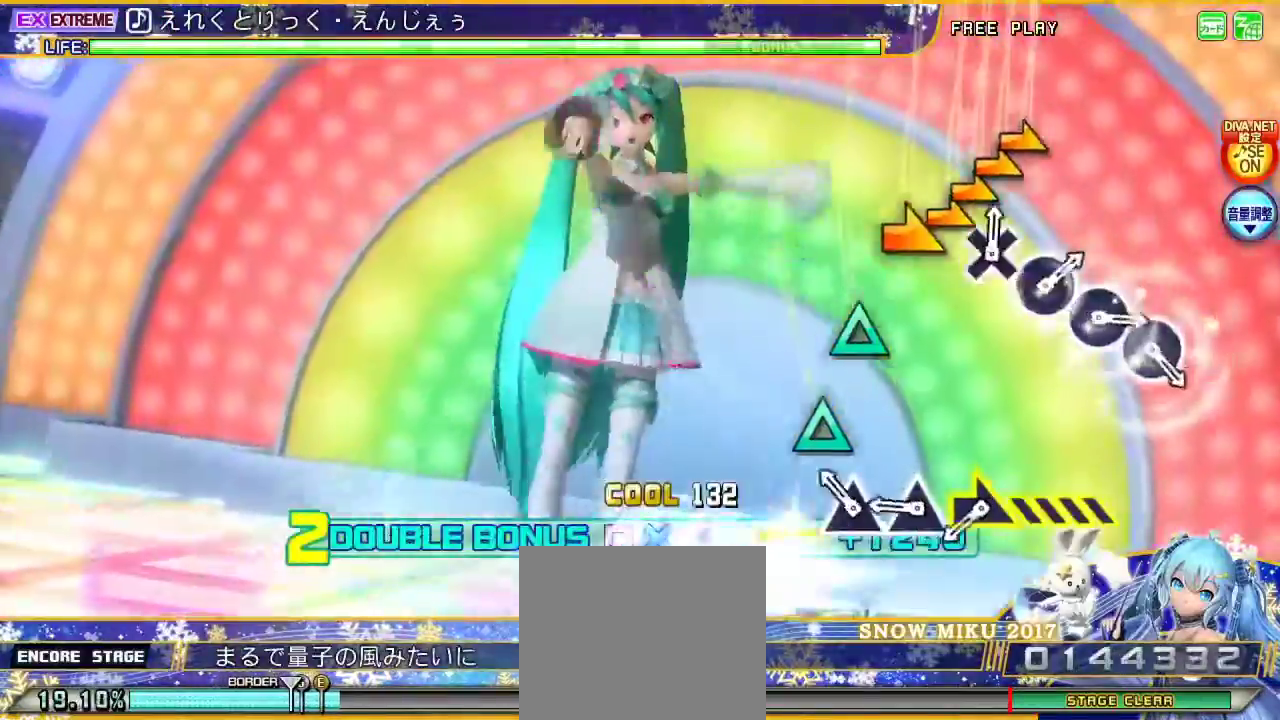
{"buttons": ["TRIANGLE", "L2"], "left_stick": "center", "right_stick": "center", "events": [[200, "TRIANGLE", "down"], [267, "TRIANGLE", "up"], [367, "TRIANGLE", "down"]]}
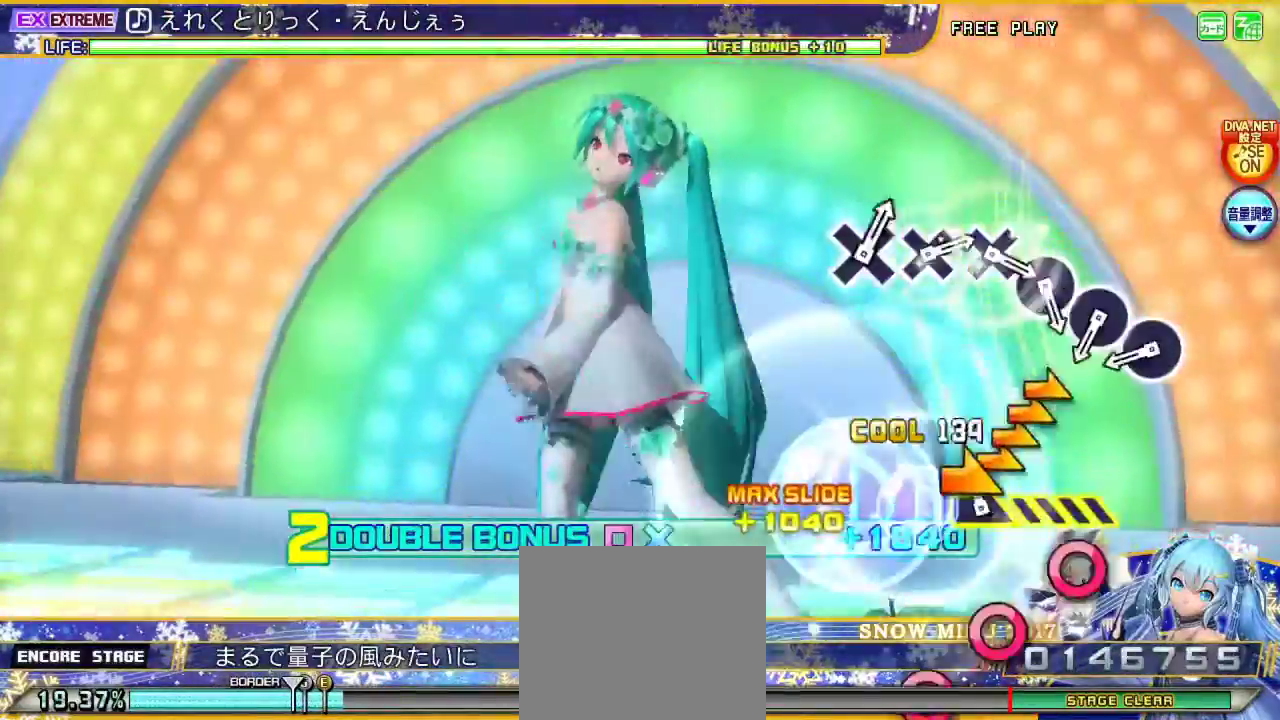
{"buttons": ["CIRCLE", "L2"], "left_stick": "center", "right_stick": "center", "events": [[33, "TRIANGLE", "up"], [33, "left_stick", "right"], [267, "left_stick", "center"], [467, "CIRCLE", "down"]]}
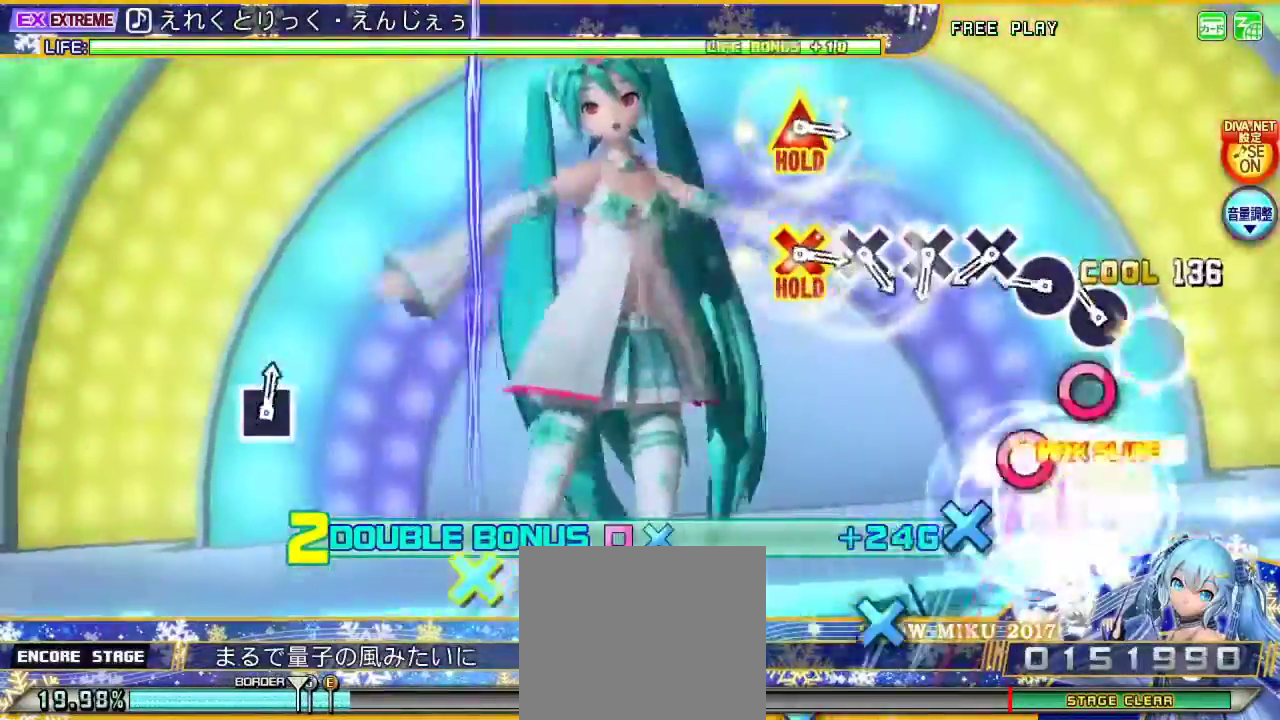
{"buttons": ["L2"], "left_stick": "center", "right_stick": "center", "events": [[100, "CIRCLE", "up"], [200, "CIRCLE", "down"], [300, "CIRCLE", "up"], [400, "CIRCLE", "down"], [500, "CIRCLE", "up"]]}
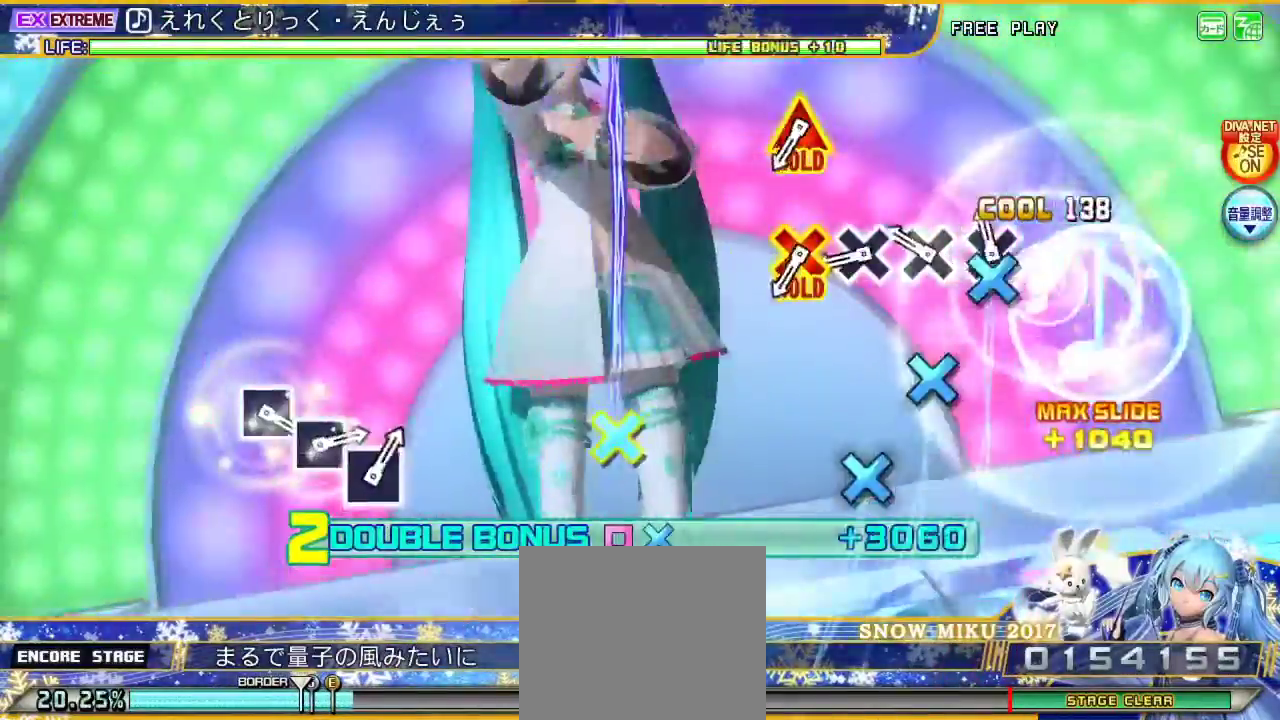
{"buttons": ["CROSS", "L2"], "left_stick": "center", "right_stick": "center", "events": [[67, "CROSS", "down"], [167, "CROSS", "up"], [267, "CROSS", "down"], [367, "CROSS", "up"], [467, "CROSS", "down"]]}
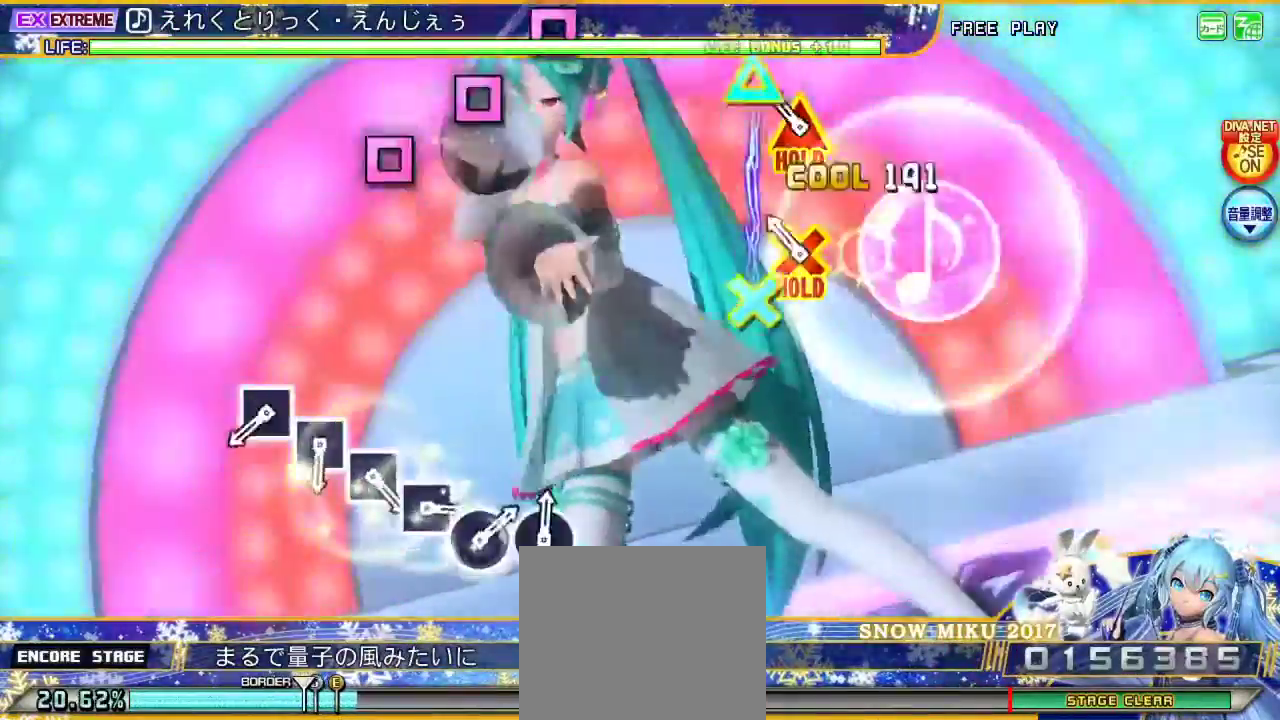
{"buttons": ["L2"], "left_stick": "center", "right_stick": "center", "events": [[67, "CROSS", "up"], [167, "CROSS", "down"], [200, "DPAD_UP", "down"], [333, "CROSS", "up"], [333, "DPAD_UP", "up"]]}
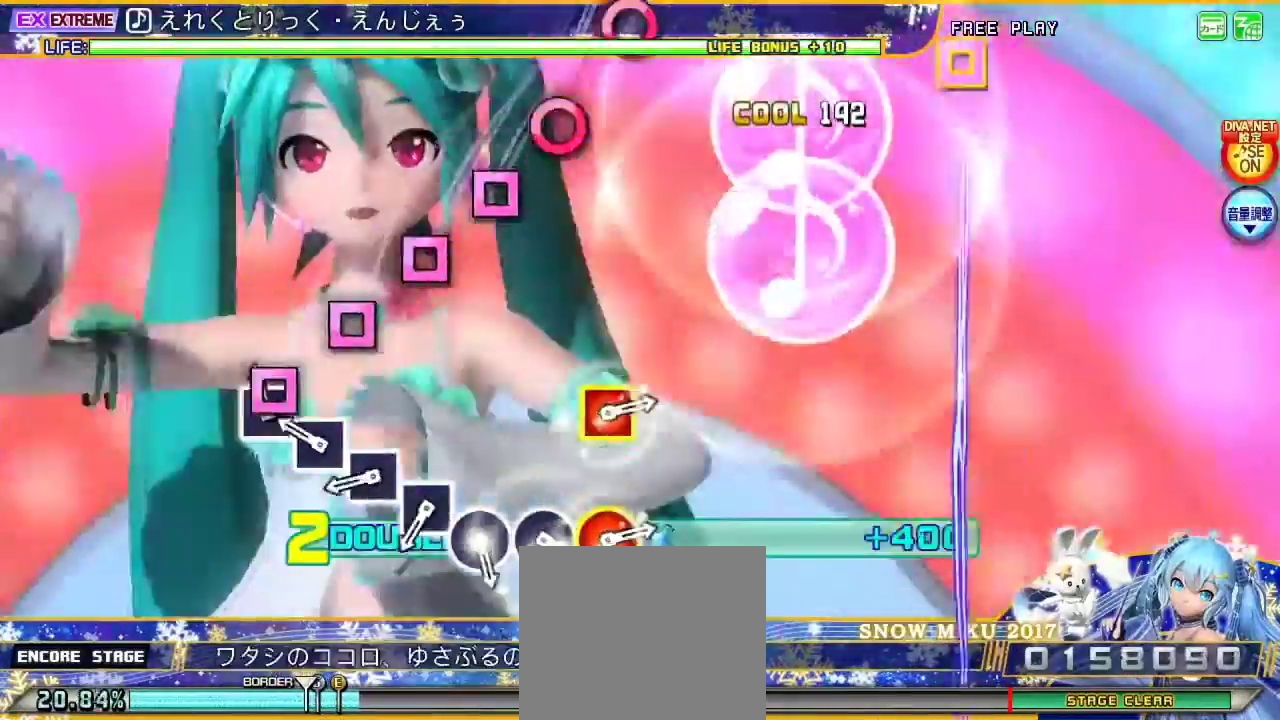
{"buttons": ["SQUARE", "L2"], "left_stick": "center", "right_stick": "center", "events": [[67, "SQUARE", "down"], [167, "SQUARE", "up"], [300, "SQUARE", "down"], [400, "SQUARE", "up"], [467, "SQUARE", "down"]]}
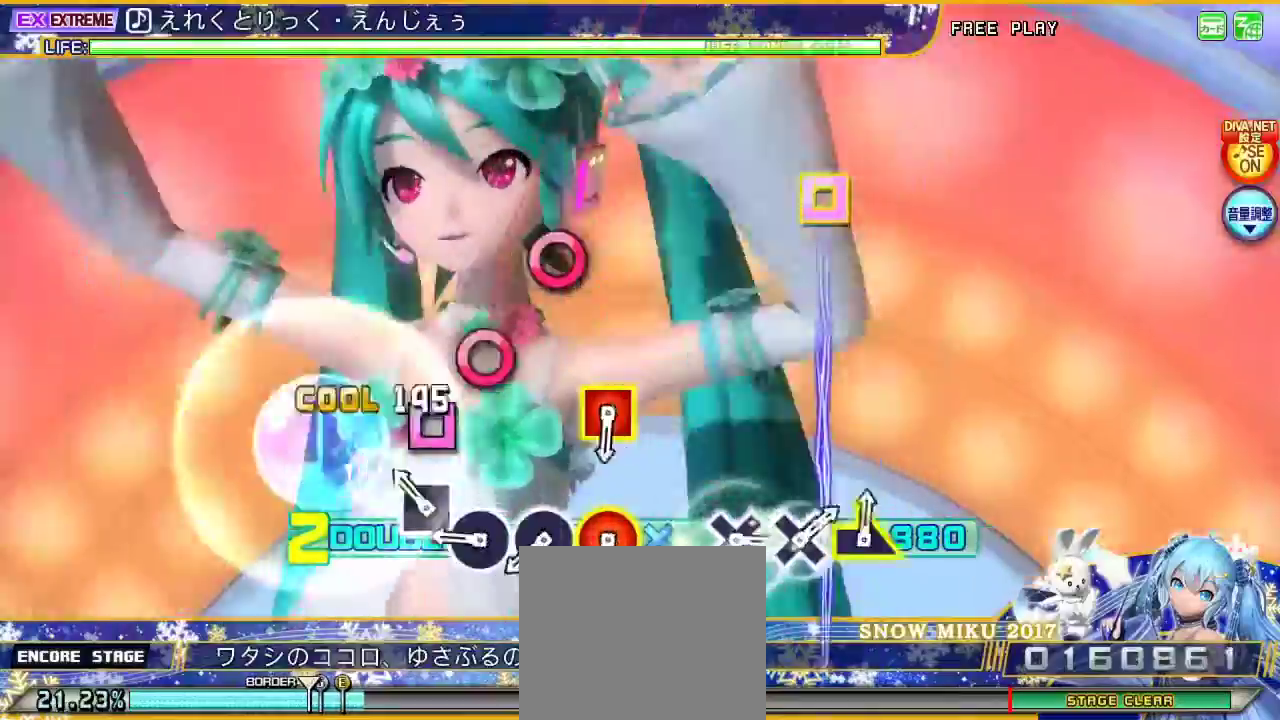
{"buttons": ["L2"], "left_stick": "center", "right_stick": "center", "events": [[67, "SQUARE", "up"], [200, "SQUARE", "down"], [300, "SQUARE", "up"], [400, "CIRCLE", "down"], [500, "CIRCLE", "up"]]}
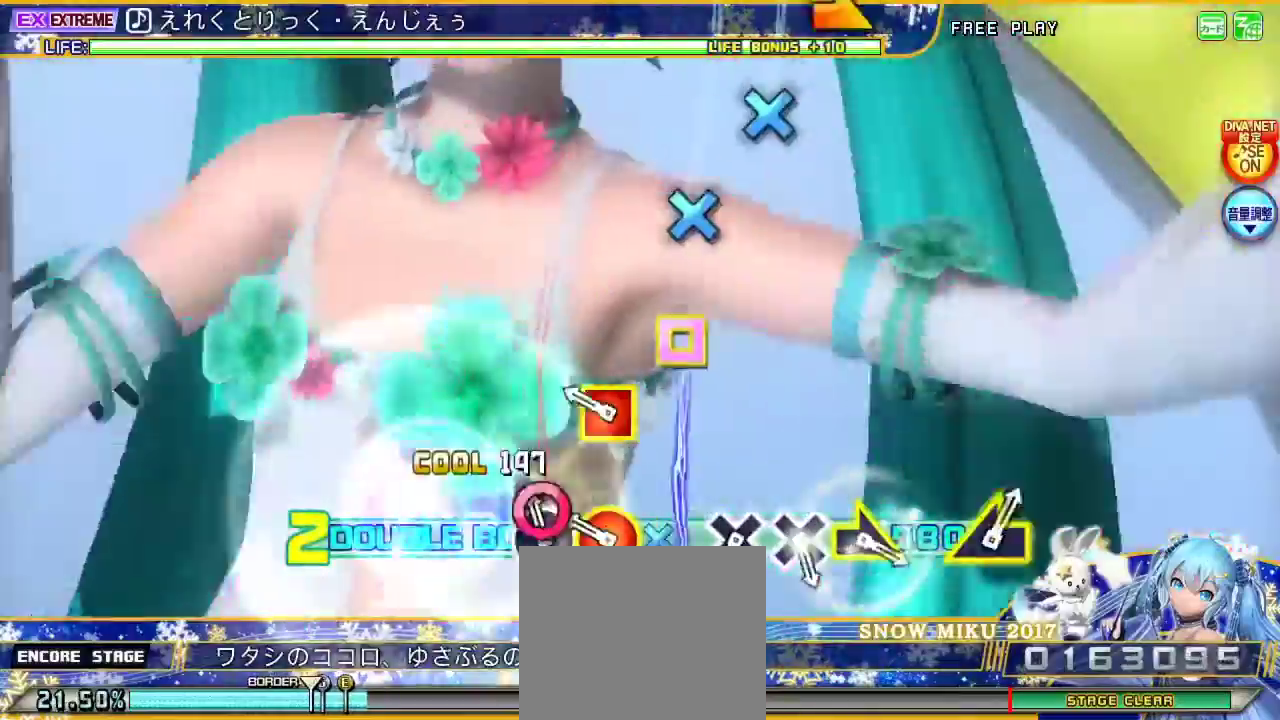
{"buttons": ["L2"], "left_stick": "center", "right_stick": "center", "events": [[100, "CIRCLE", "down"], [200, "CIRCLE", "up"], [267, "CIRCLE", "down"], [267, "DPAD_LEFT", "down"], [433, "CIRCLE", "up"], [467, "DPAD_LEFT", "up"]]}
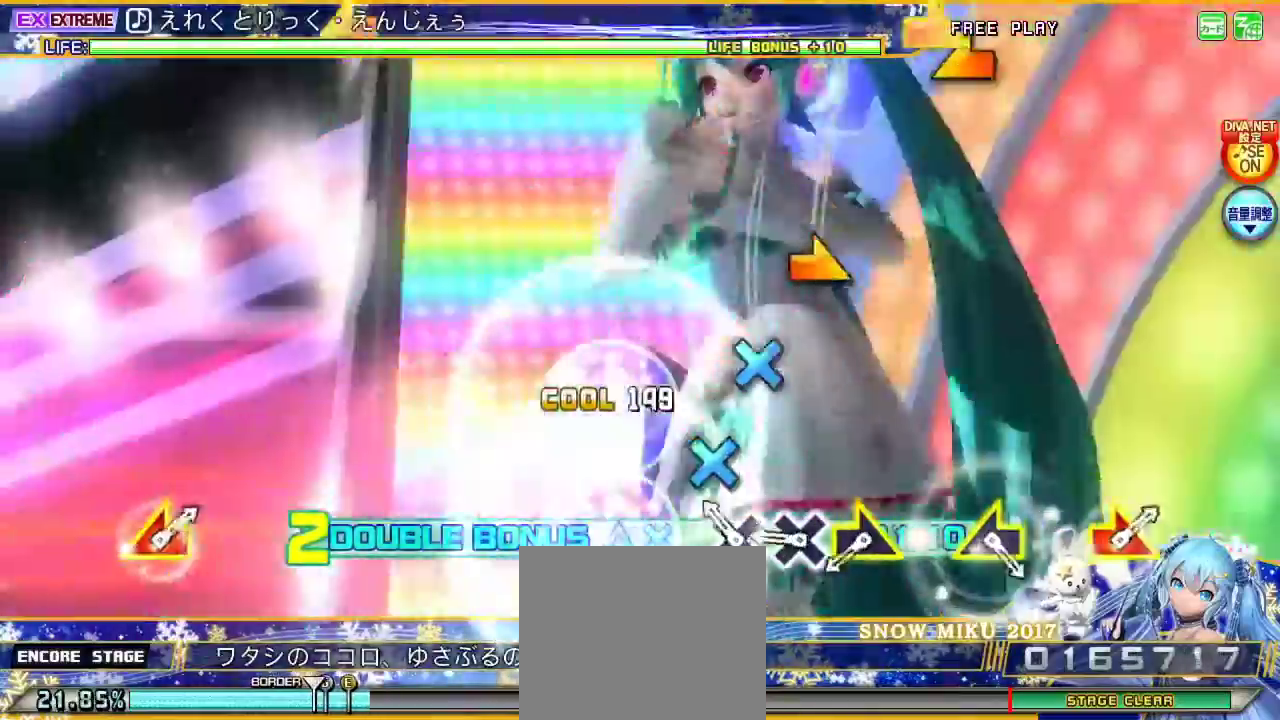
{"buttons": ["L2"], "left_stick": "center", "right_stick": "center", "events": [[167, "CROSS", "down"], [267, "CROSS", "up"], [367, "CROSS", "down"], [500, "CROSS", "up"]]}
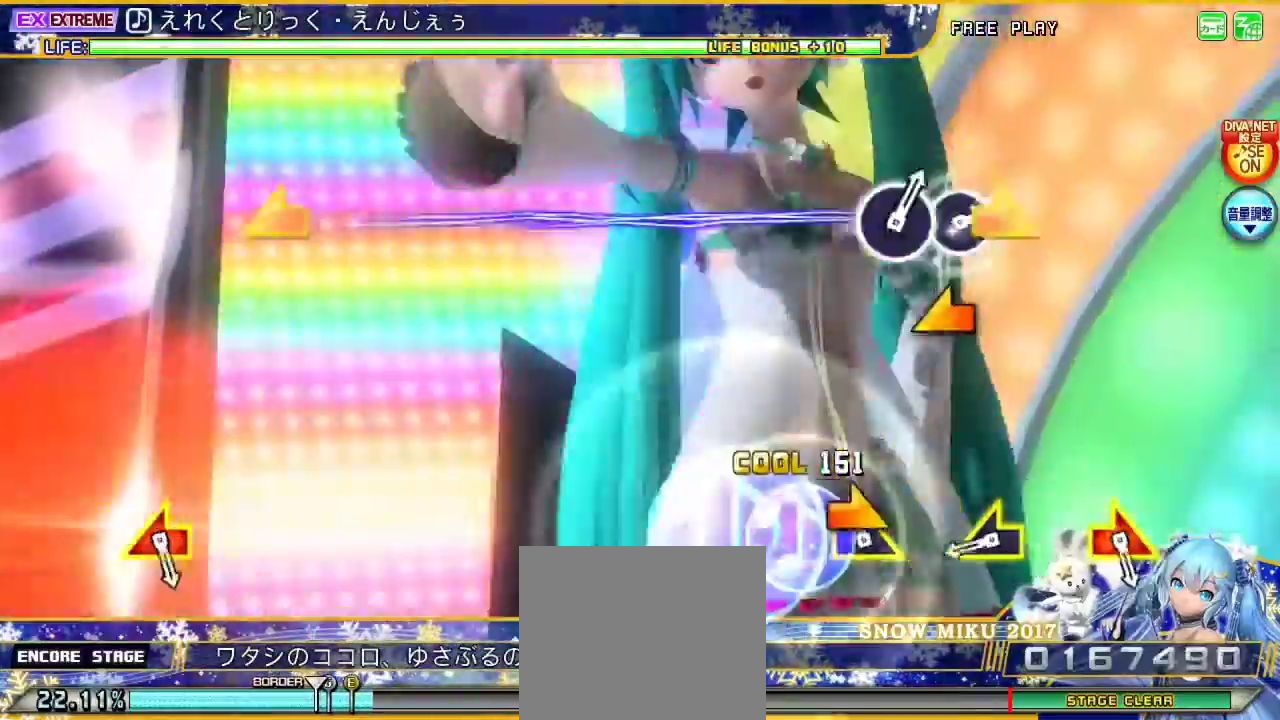
{"buttons": ["L2"], "left_stick": "left", "right_stick": "center", "events": [[33, "left_stick", "right"], [200, "left_stick", "center"], [433, "left_stick", "left"]]}
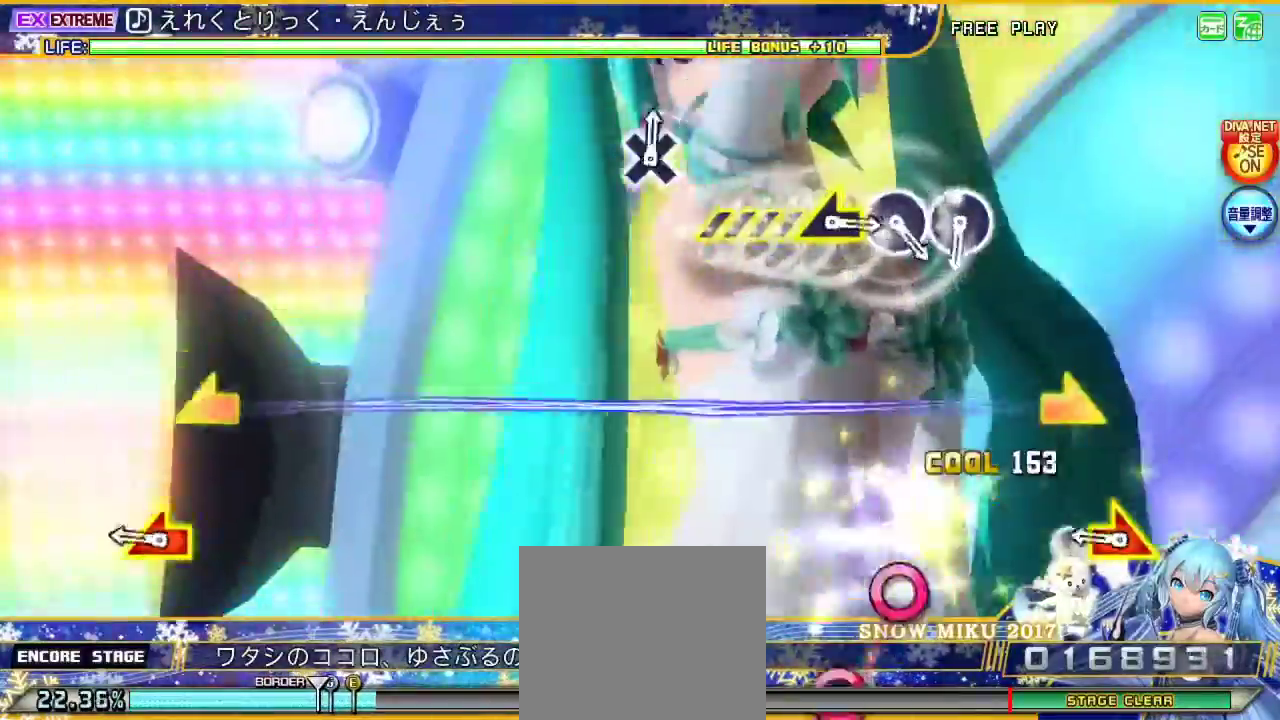
{"buttons": ["L2"], "left_stick": "center", "right_stick": "center", "events": [[100, "left_stick", "center"], [333, "left_stick", "left"], [333, "right_stick", "right"], [467, "left_stick", "center"], [500, "right_stick", "center"]]}
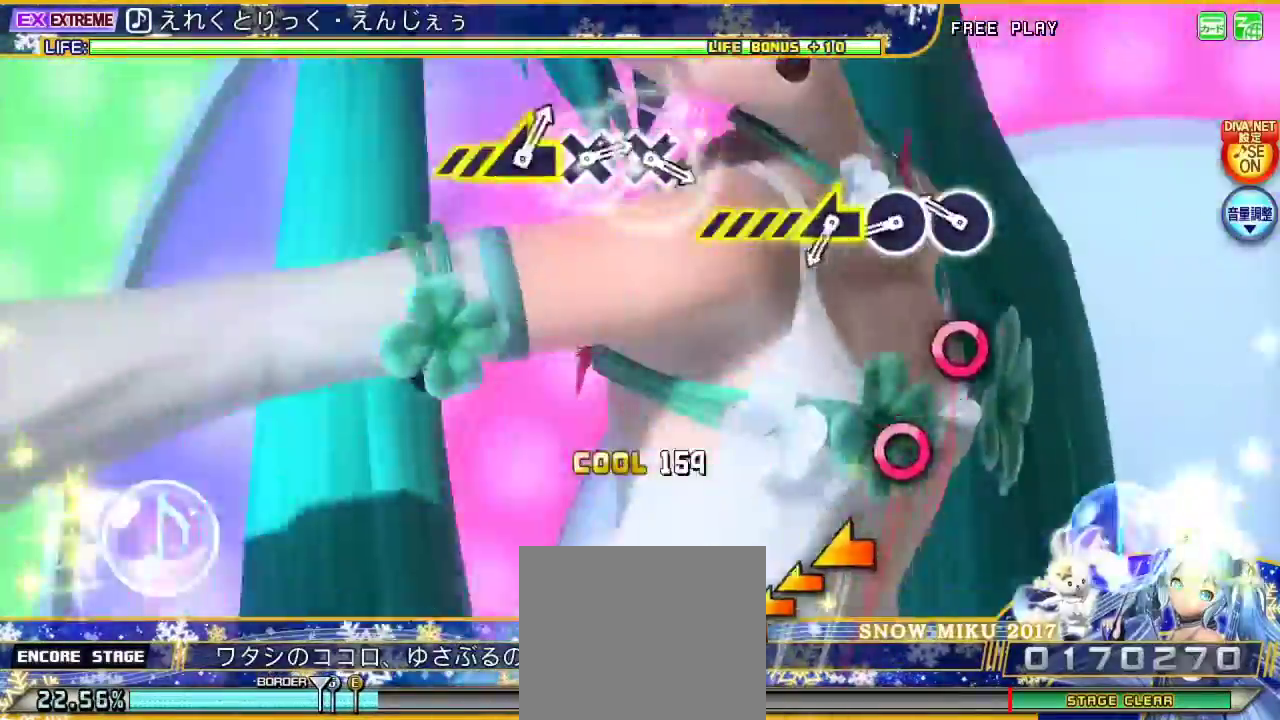
{"buttons": ["CIRCLE", "L2"], "left_stick": "center", "right_stick": "center", "events": [[267, "CIRCLE", "down"], [367, "CIRCLE", "up"], [467, "CIRCLE", "down"]]}
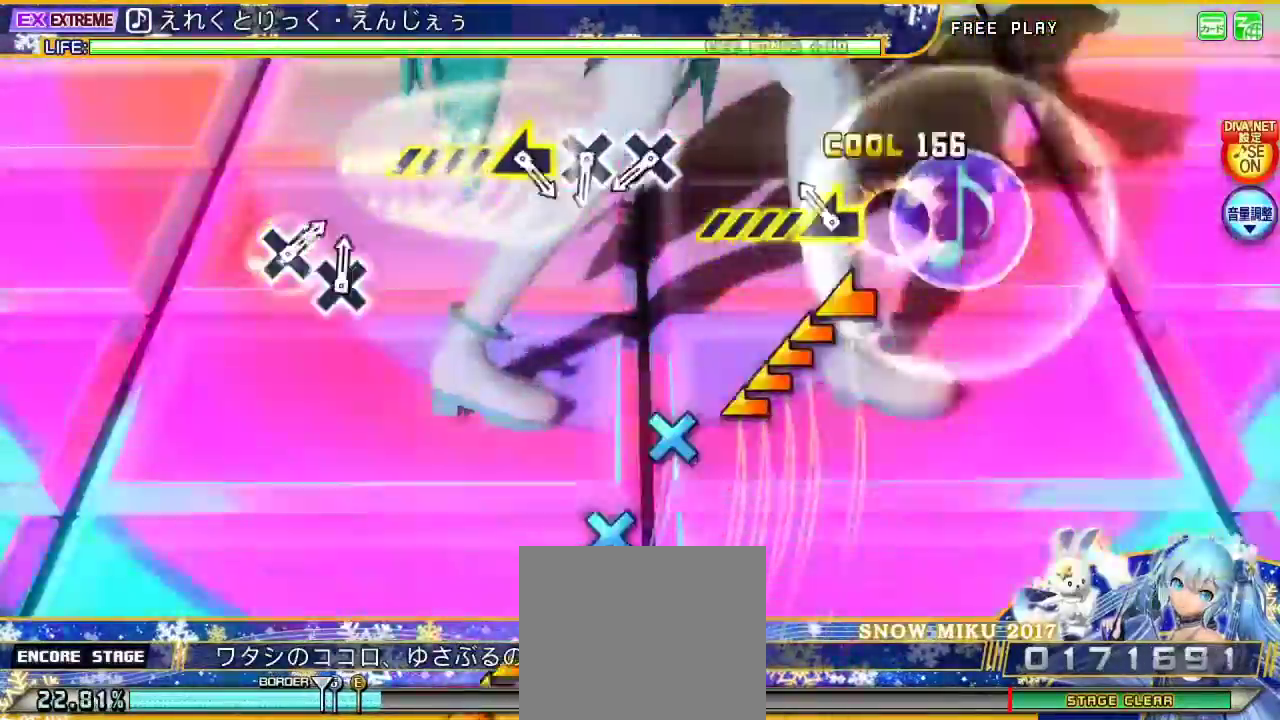
{"buttons": ["L2"], "left_stick": "center", "right_stick": "center", "events": [[133, "CIRCLE", "up"], [133, "left_stick", "left"], [367, "left_stick", "center"]]}
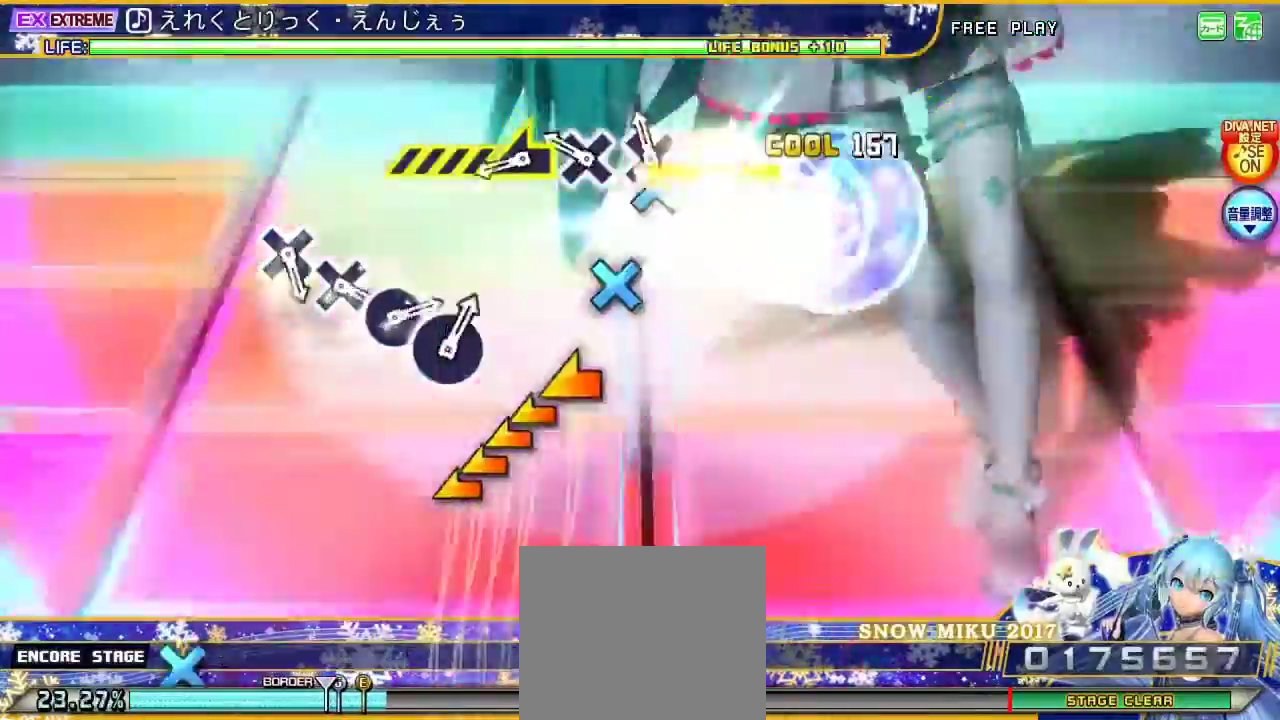
{"buttons": ["L2"], "left_stick": "left", "right_stick": "center", "events": [[100, "CROSS", "down"], [200, "CROSS", "up"], [267, "CROSS", "down"], [433, "CROSS", "up"], [433, "left_stick", "left"]]}
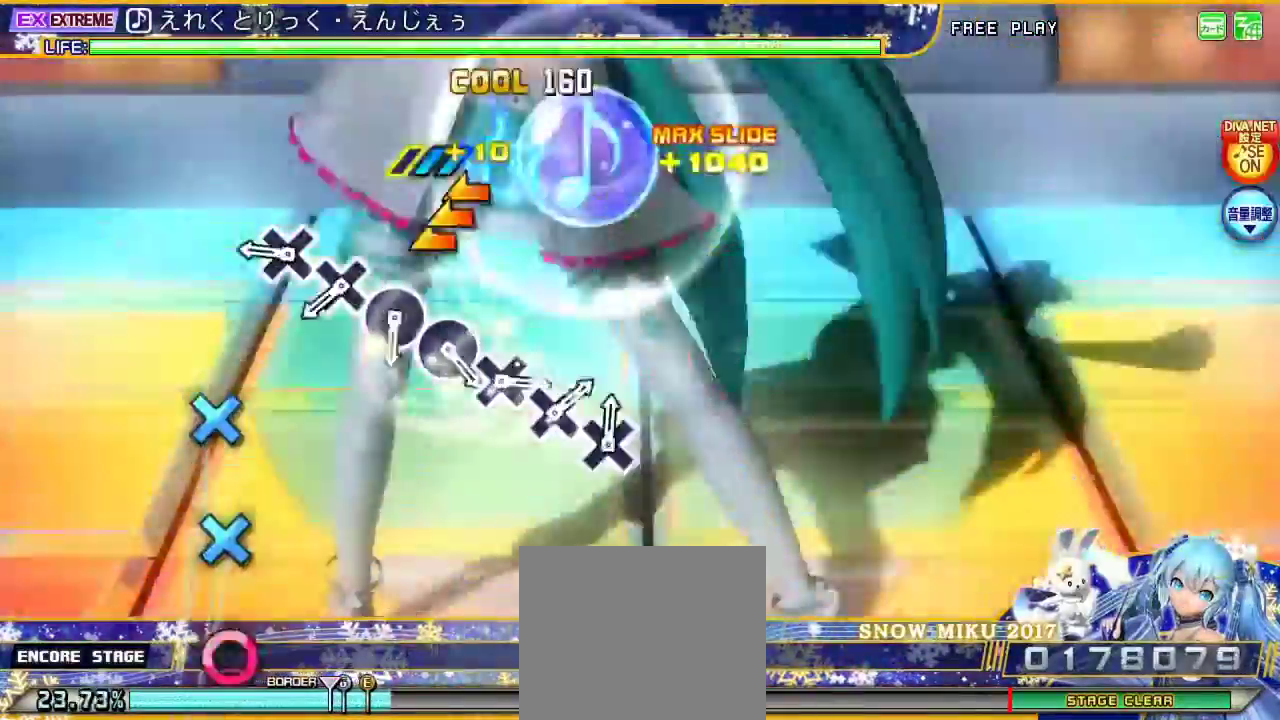
{"buttons": ["L2"], "left_stick": "center", "right_stick": "center", "events": [[133, "left_stick", "center"], [367, "CROSS", "down"], [467, "CROSS", "up"]]}
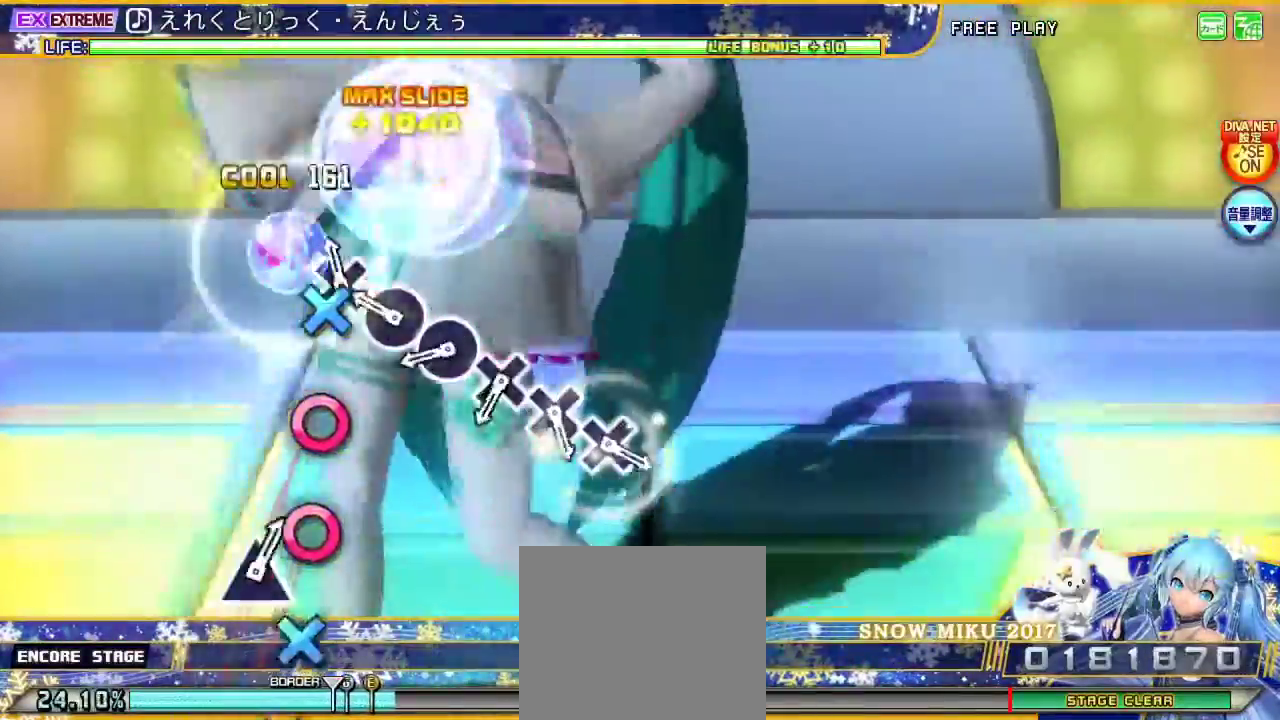
{"buttons": ["CIRCLE", "L2"], "left_stick": "center", "right_stick": "center", "events": [[67, "CROSS", "down"], [167, "CROSS", "up"], [300, "CIRCLE", "down"], [400, "CIRCLE", "up"], [467, "CIRCLE", "down"]]}
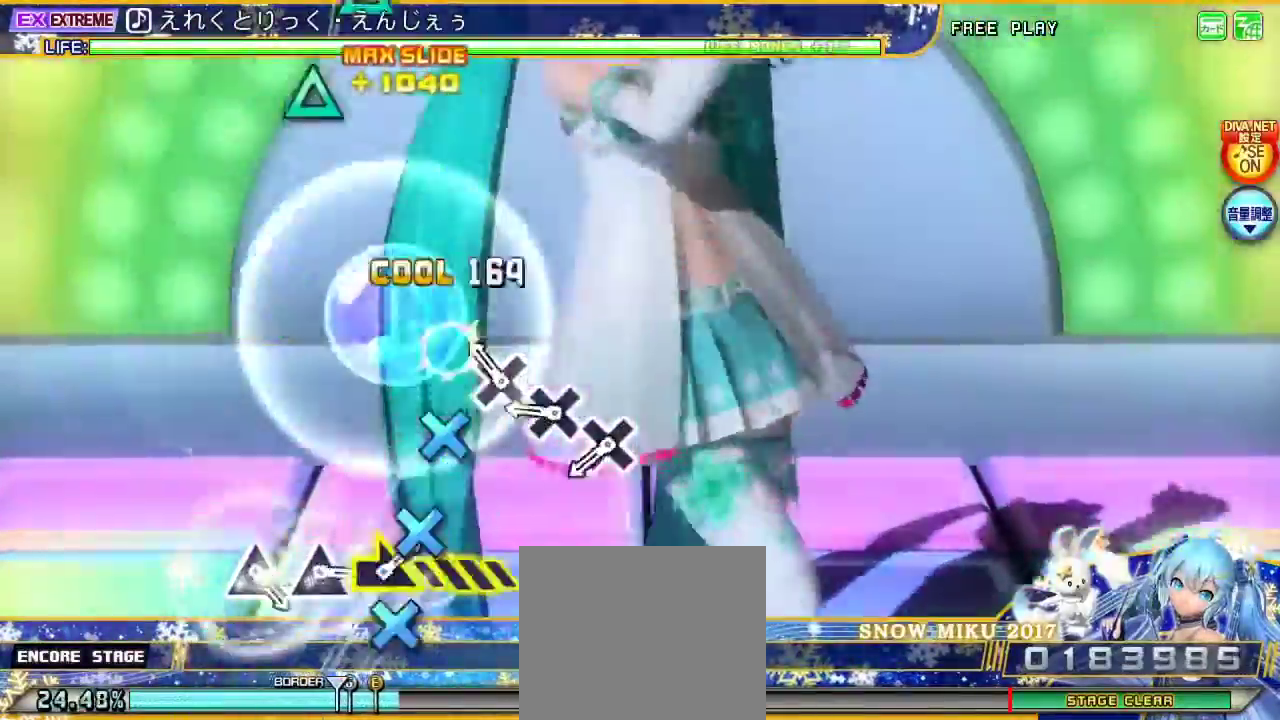
{"buttons": ["L2"], "left_stick": "center", "right_stick": "center", "events": [[100, "CIRCLE", "up"], [167, "CROSS", "down"], [300, "CROSS", "up"], [367, "CROSS", "down"], [500, "CROSS", "up"]]}
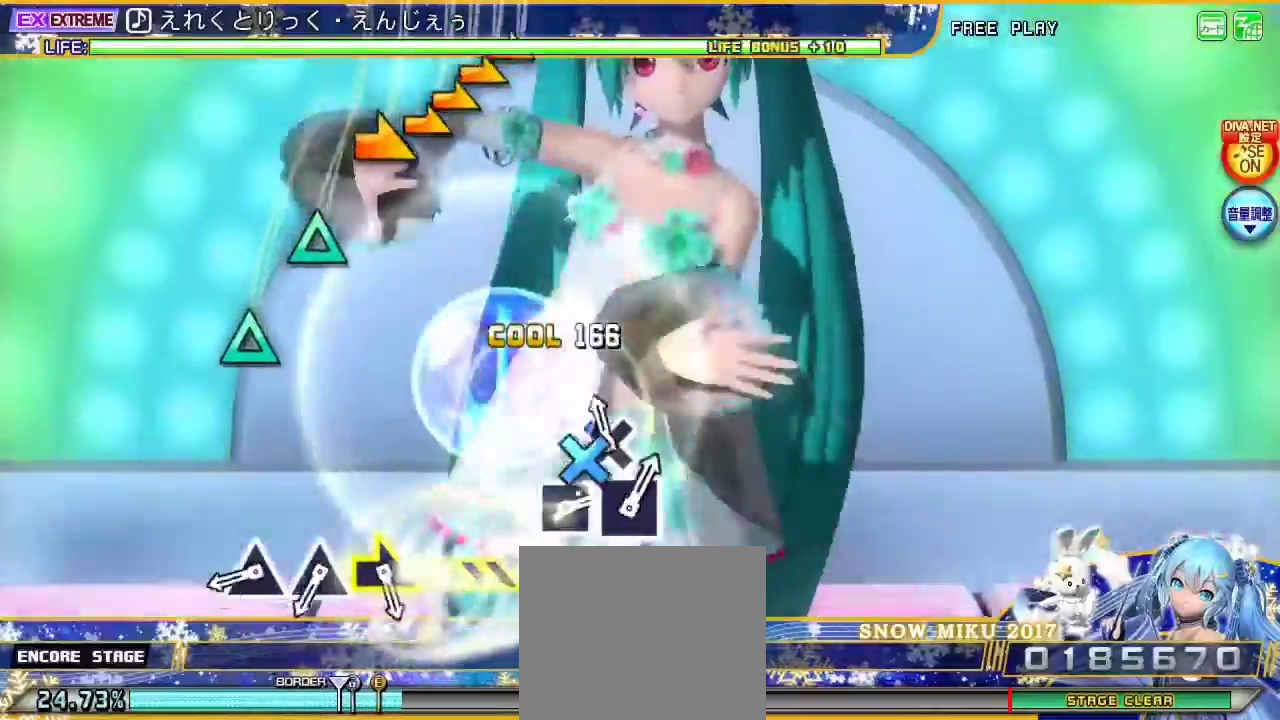
{"buttons": ["TRIANGLE", "L2"], "left_stick": "center", "right_stick": "center", "events": [[67, "CROSS", "down"], [233, "CROSS", "up"], [467, "TRIANGLE", "down"]]}
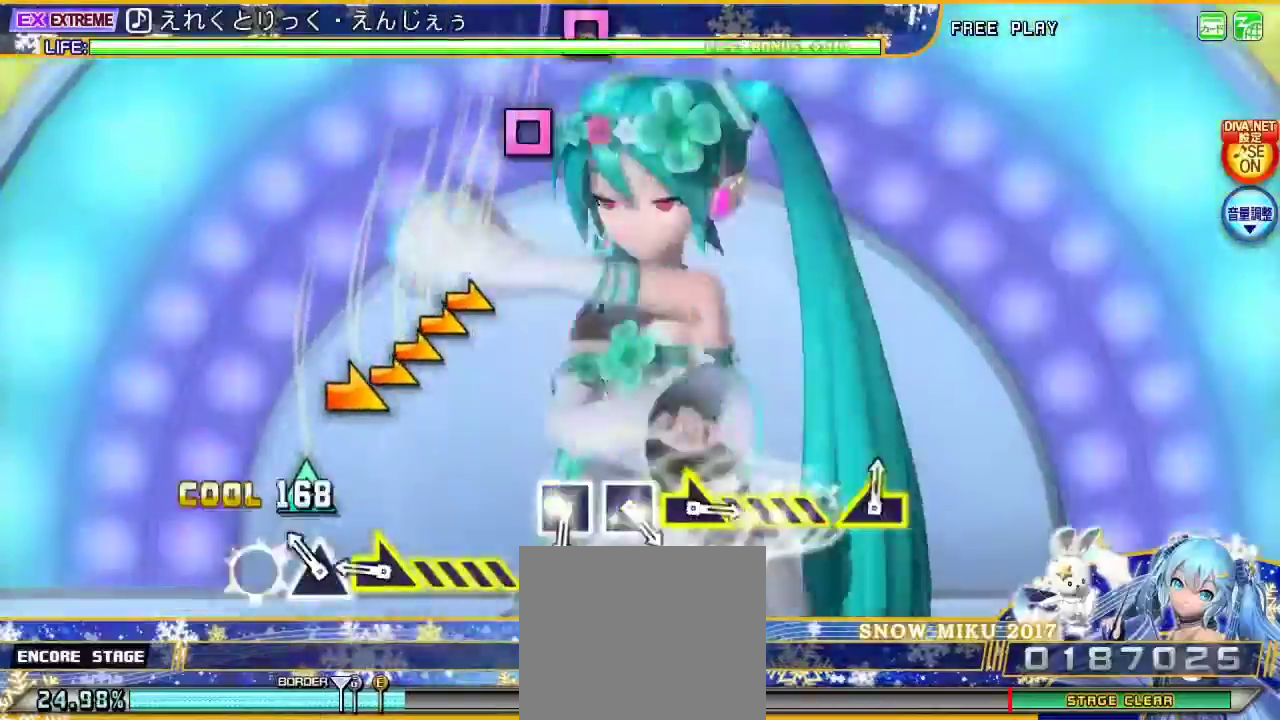
{"buttons": ["L2"], "left_stick": "up-right", "right_stick": "center", "events": [[67, "TRIANGLE", "up"], [167, "TRIANGLE", "down"], [333, "TRIANGLE", "up"], [333, "left_stick", "up-right"]]}
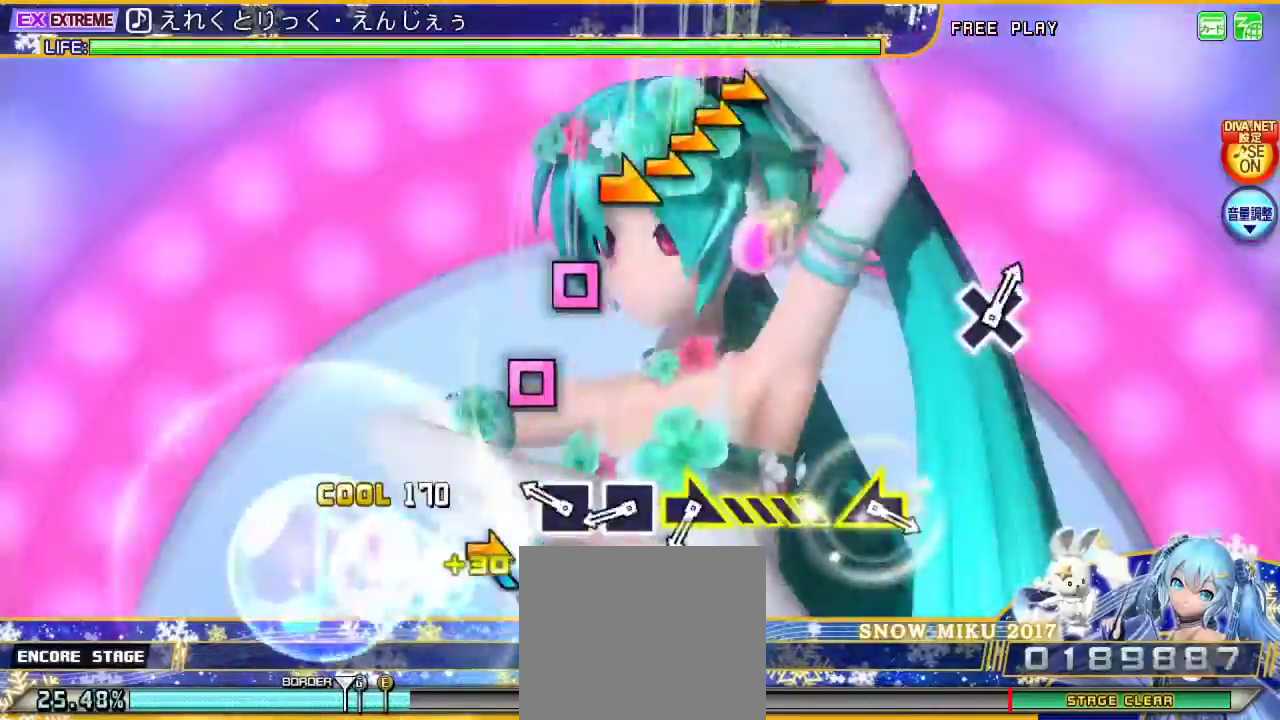
{"buttons": ["SQUARE", "L2"], "left_stick": "center", "right_stick": "center", "events": [[67, "left_stick", "center"], [267, "SQUARE", "down"], [367, "SQUARE", "up"], [467, "SQUARE", "down"]]}
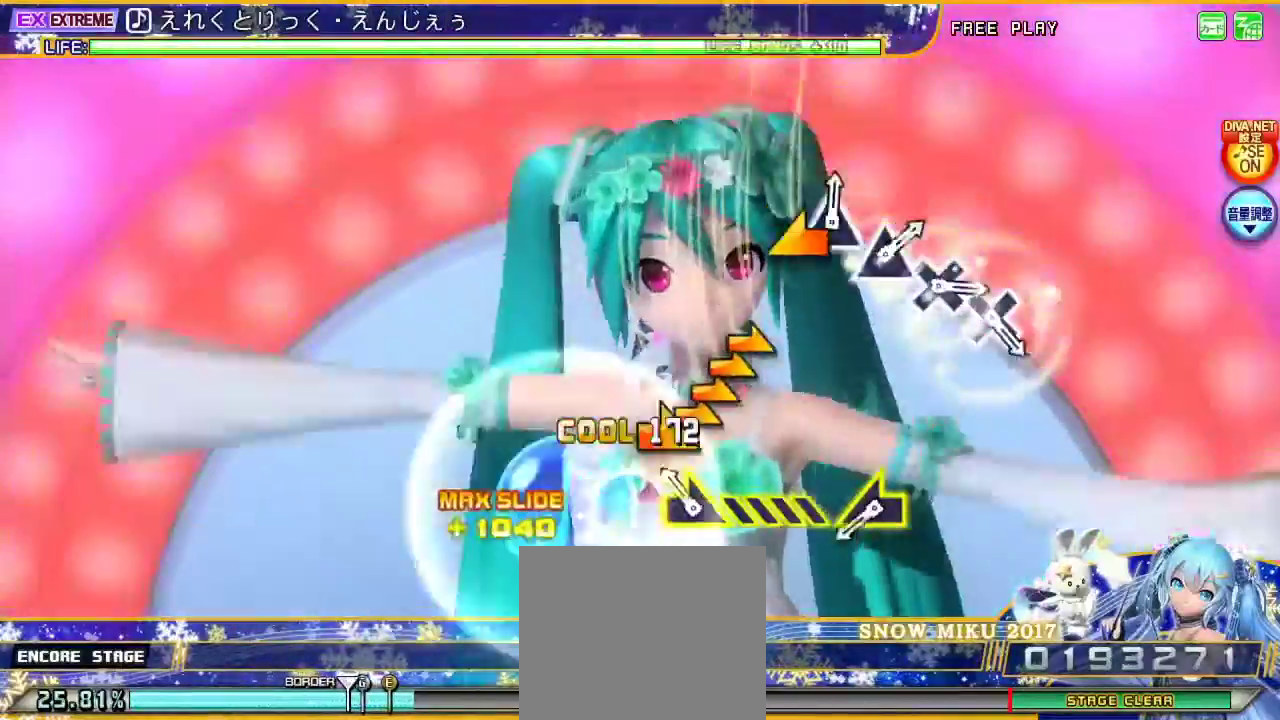
{"buttons": ["L2"], "left_stick": "center", "right_stick": "center", "events": [[67, "SQUARE", "up"], [133, "left_stick", "up-right"], [400, "left_stick", "center"]]}
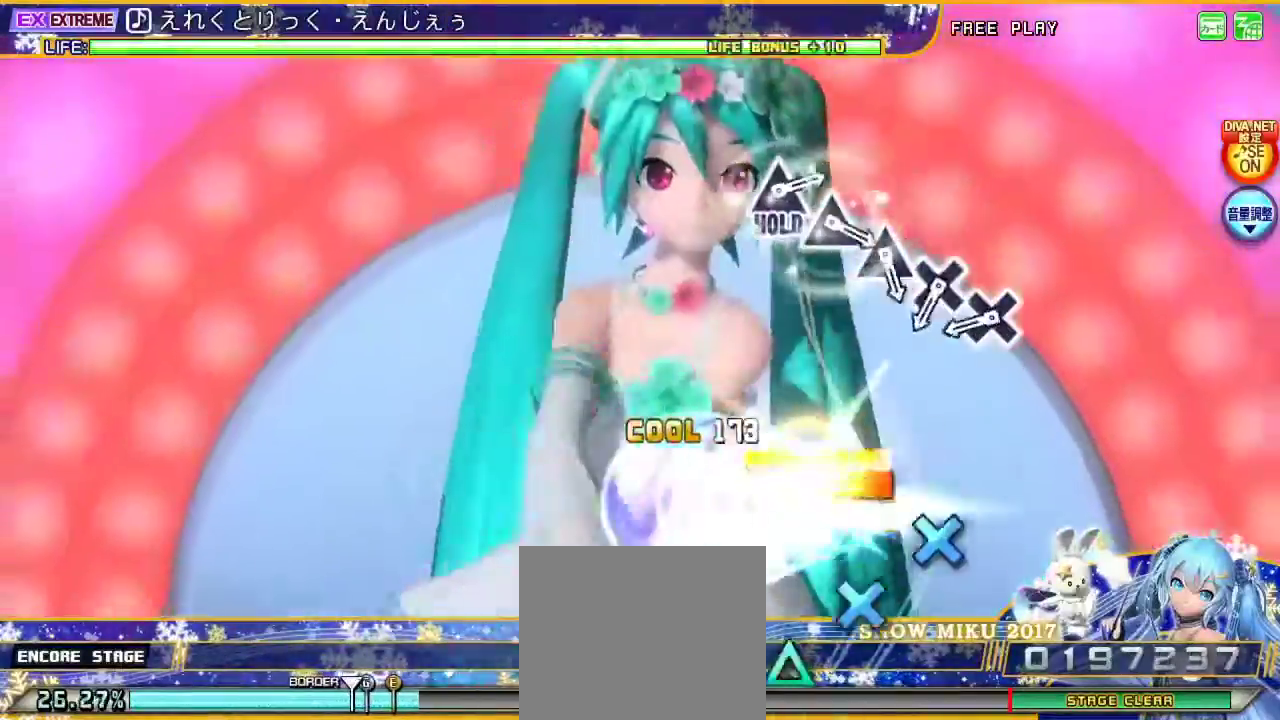
{"buttons": ["CROSS", "L2"], "left_stick": "center", "right_stick": "center", "events": [[33, "left_stick", "left"], [200, "left_stick", "center"], [500, "CROSS", "down"]]}
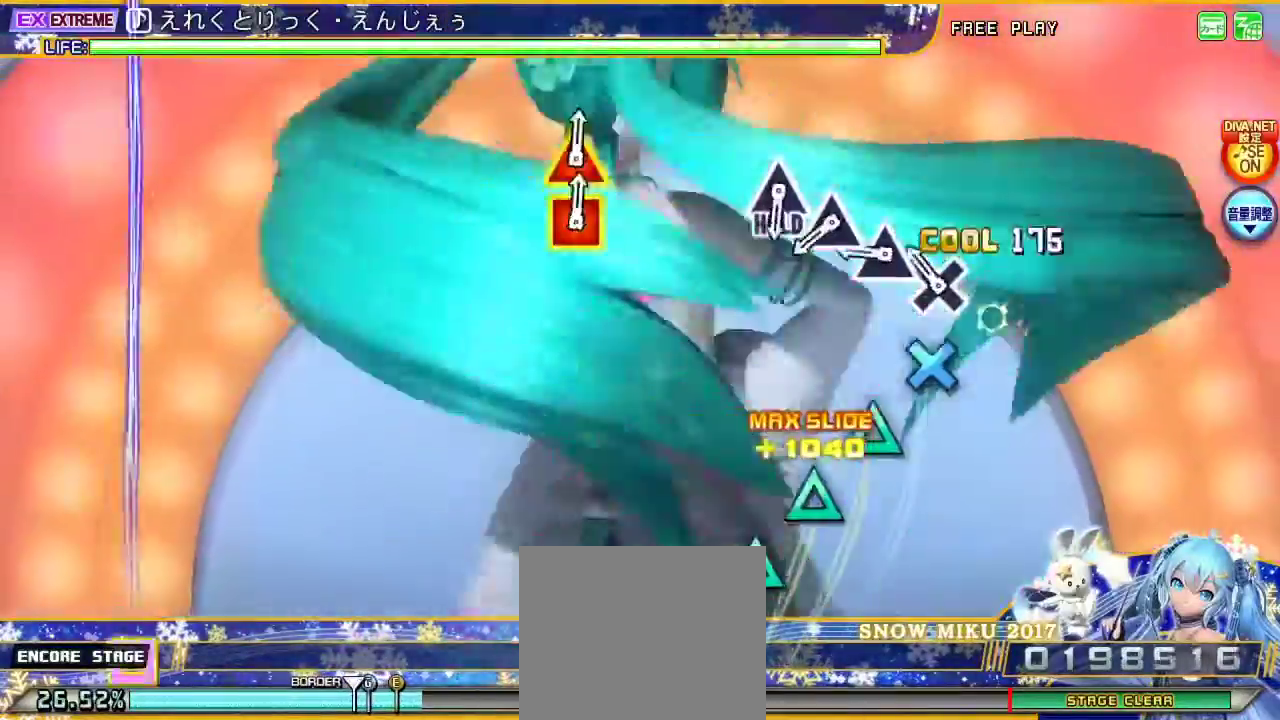
{"buttons": ["L2"], "left_stick": "center", "right_stick": "center", "events": [[67, "CROSS", "up"], [200, "CROSS", "down"], [300, "CROSS", "up"], [367, "TRIANGLE", "down"], [500, "TRIANGLE", "up"]]}
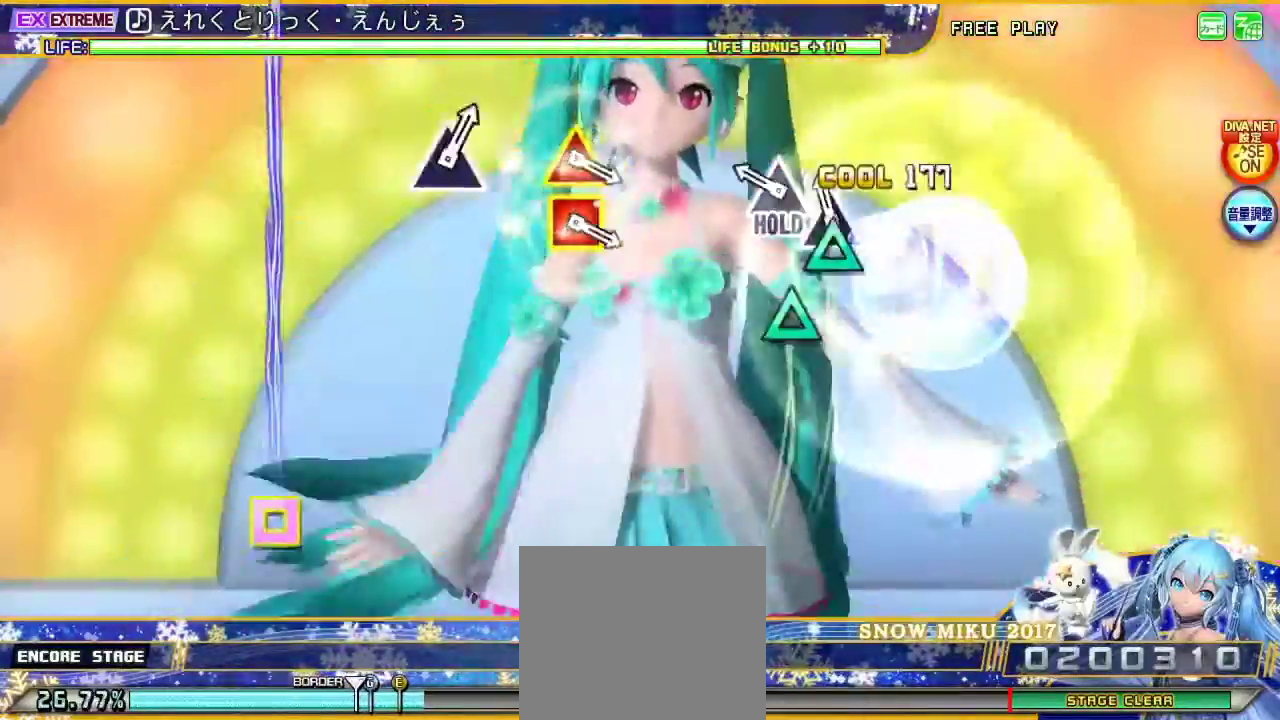
{"buttons": ["L2"], "left_stick": "center", "right_stick": "center", "events": [[67, "TRIANGLE", "down"], [200, "TRIANGLE", "up"], [267, "TRIANGLE", "down"], [433, "TRIANGLE", "up"]]}
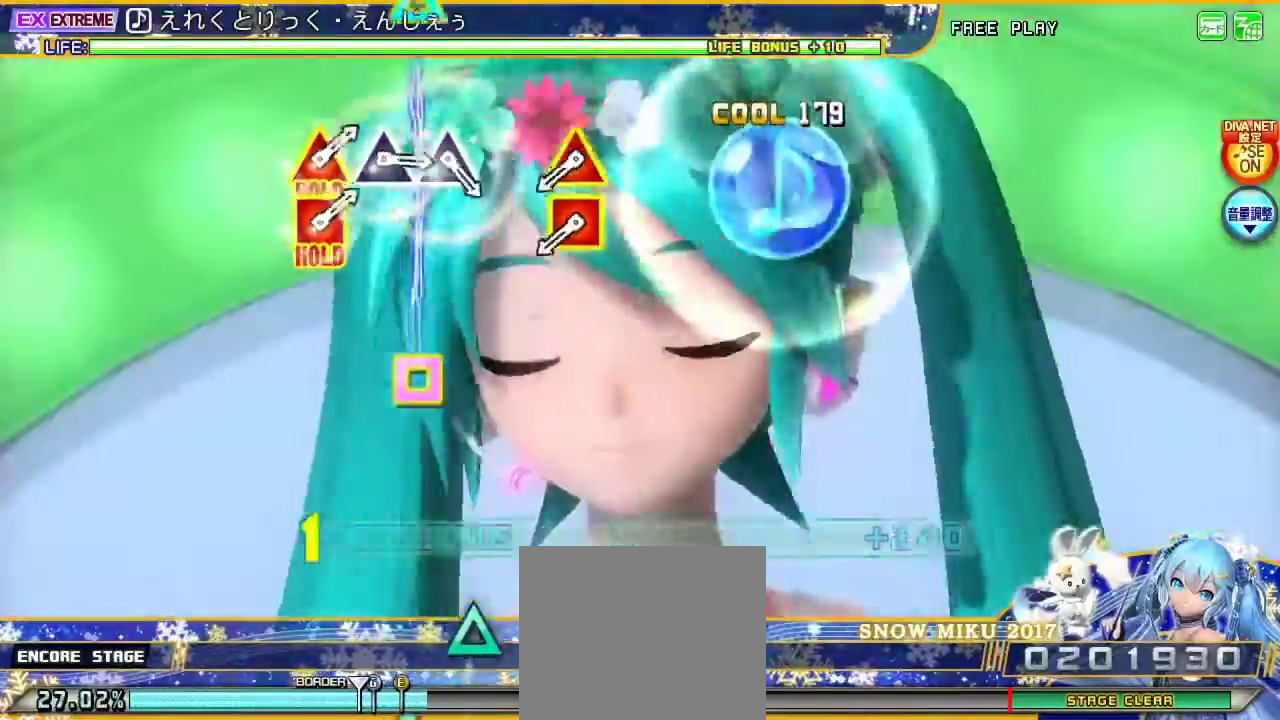
{"buttons": ["L2"], "left_stick": "center", "right_stick": "center", "events": []}
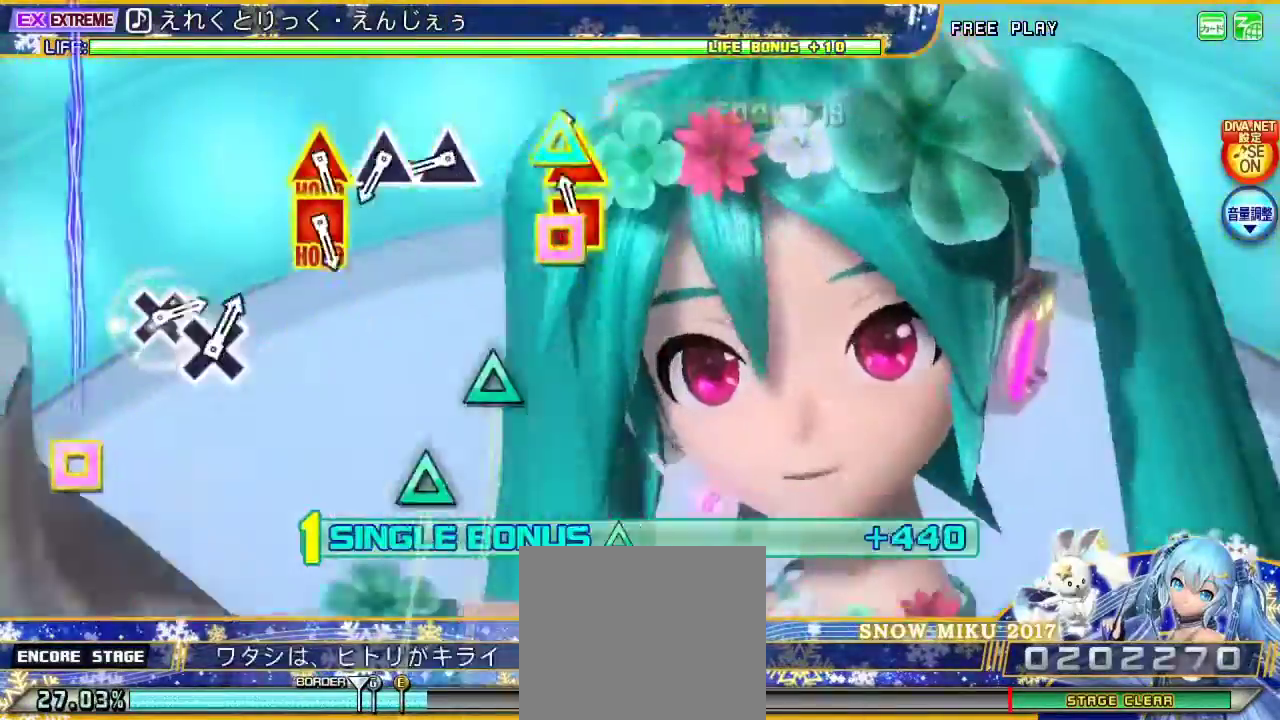
{"buttons": ["TRIANGLE", "L2"], "left_stick": "center", "right_stick": "center", "events": [[67, "DPAD_LEFT", "down"], [67, "TRIANGLE", "down"], [233, "DPAD_LEFT", "up"], [233, "TRIANGLE", "up"], [467, "TRIANGLE", "down"]]}
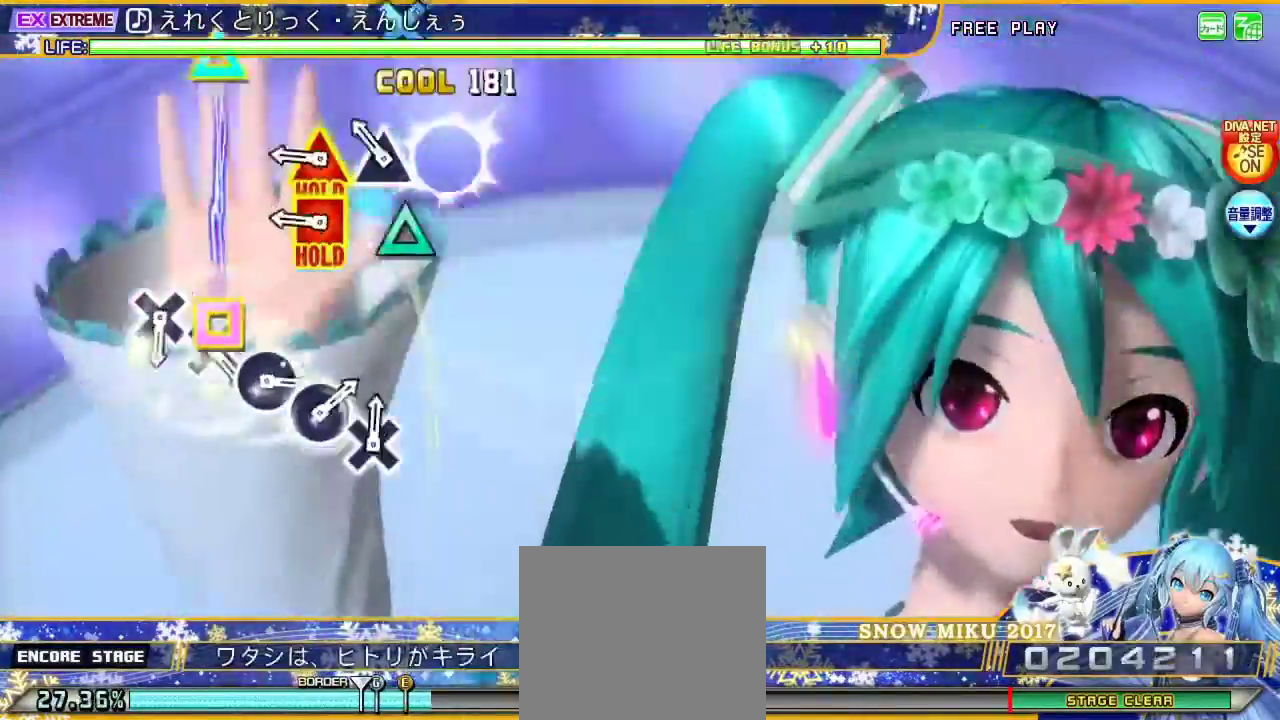
{"buttons": ["TRIANGLE", "L2", "DPAD_LEFT"], "left_stick": "center", "right_stick": "center", "events": [[67, "TRIANGLE", "up"], [167, "TRIANGLE", "down"], [300, "TRIANGLE", "up"], [400, "DPAD_LEFT", "down"], [400, "TRIANGLE", "down"]]}
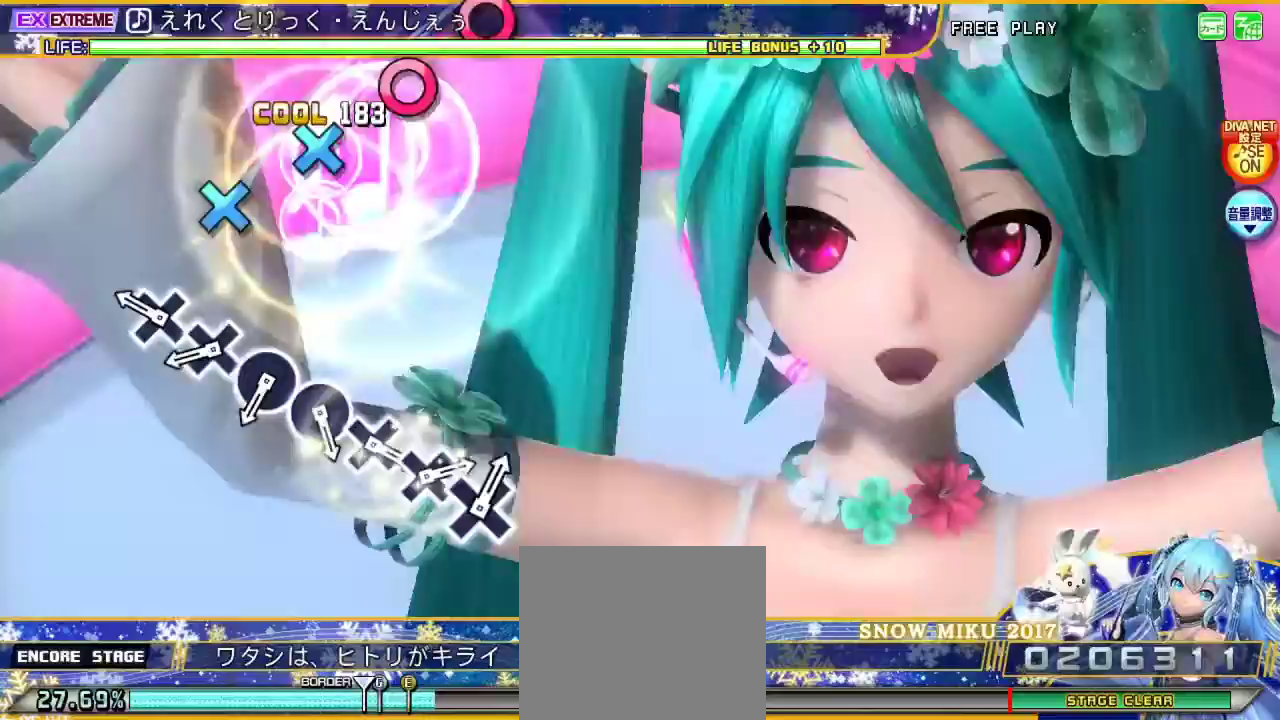
{"buttons": ["CROSS", "L2"], "left_stick": "center", "right_stick": "center", "events": [[33, "DPAD_LEFT", "up"], [67, "TRIANGLE", "up"], [267, "CROSS", "down"], [367, "CROSS", "up"], [467, "CROSS", "down"]]}
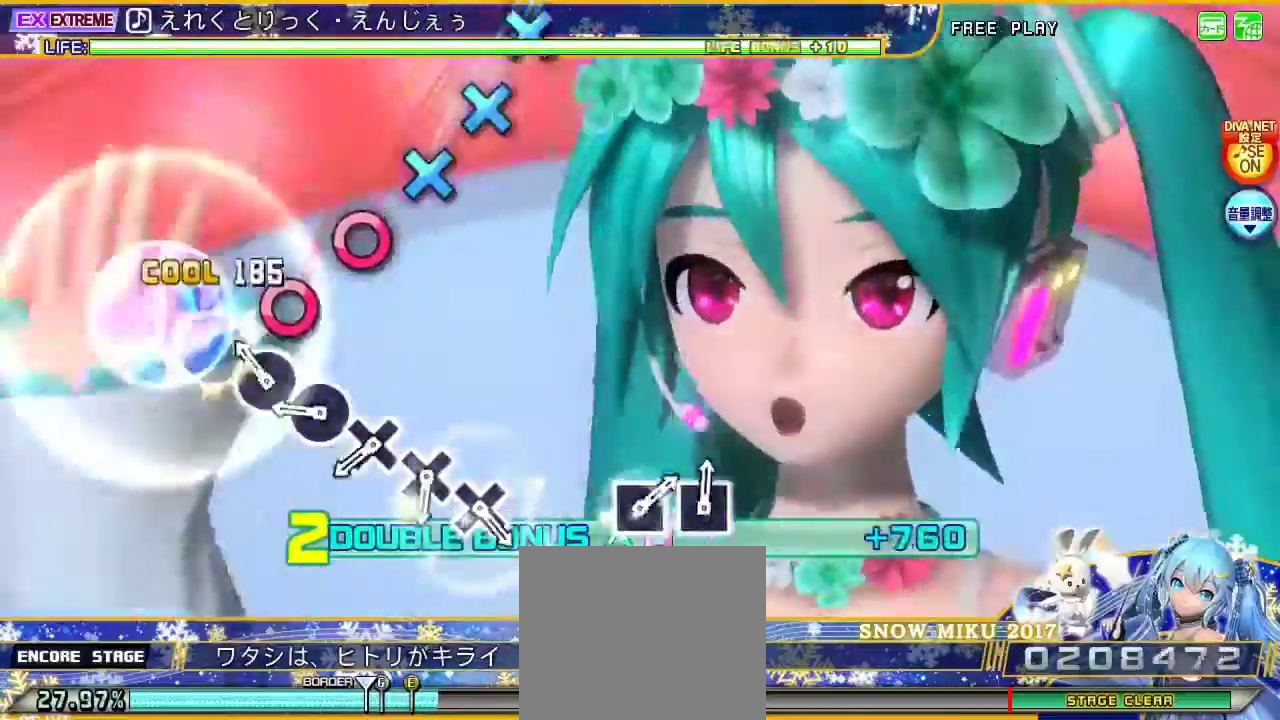
{"buttons": ["L2"], "left_stick": "center", "right_stick": "center", "events": [[67, "CROSS", "up"], [167, "CIRCLE", "down"], [267, "CIRCLE", "up"], [367, "CIRCLE", "down"], [467, "CIRCLE", "up"]]}